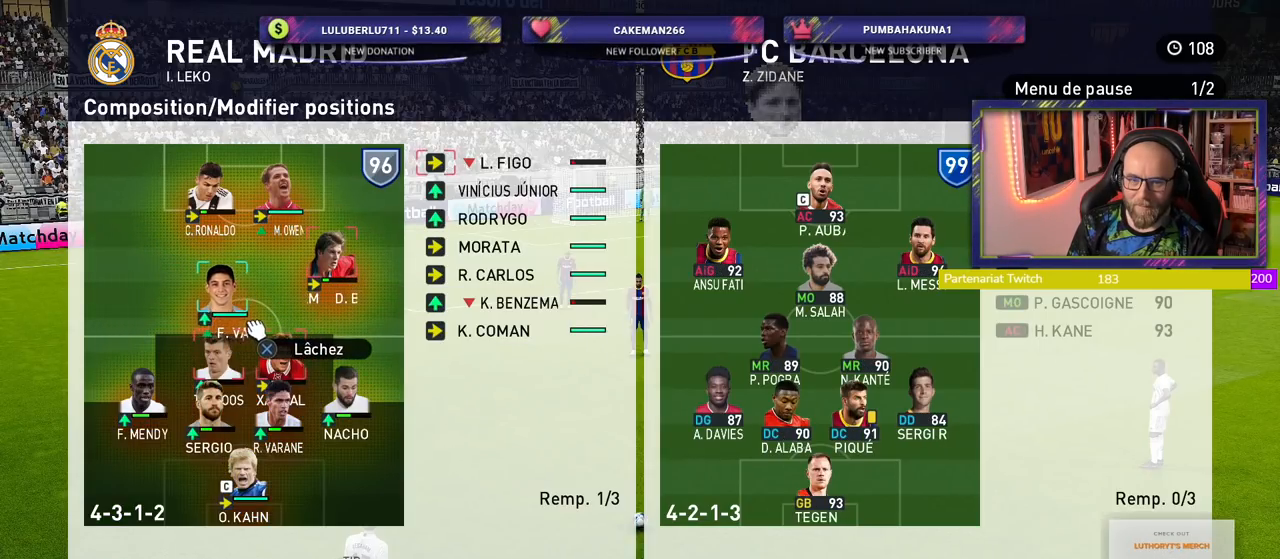
Gameplay with a controller (PlayStation layout); each line is a JSON object with the inputs held at the frame after it. "events" lists button and stick changes between this image and that frame as [ms after this image, input, new state], when the widget could be followed in between.
{"buttons": [], "left_stick": "center", "right_stick": "center", "events": [[160, "left_stick", "center"], [300, "left_stick", "right"], [400, "left_stick", "center"], [480, "CROSS", "up"]]}
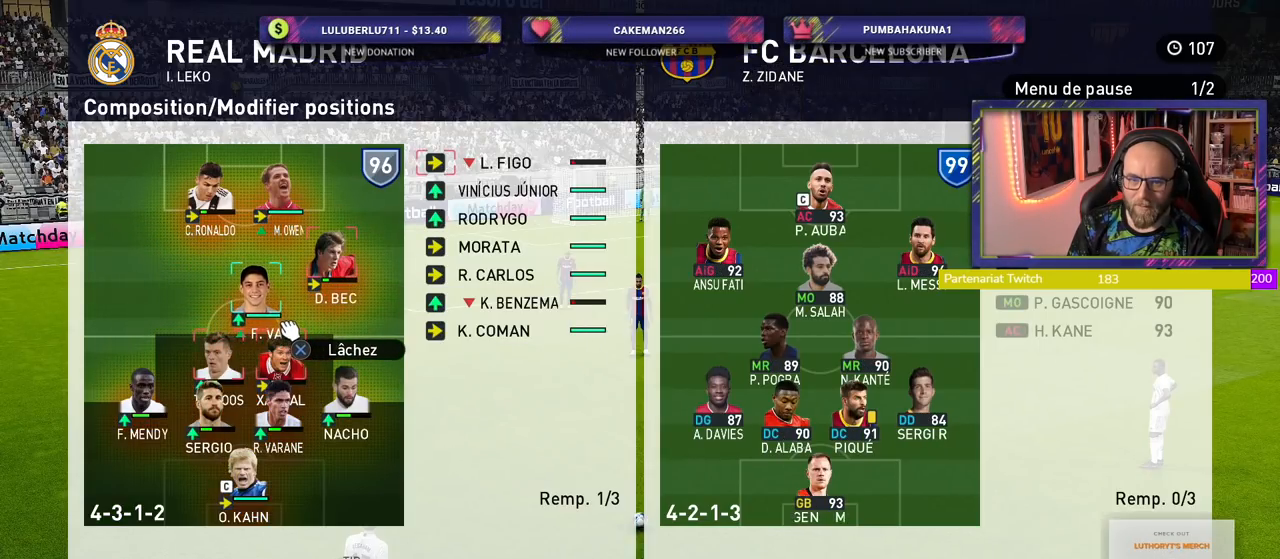
{"buttons": [], "left_stick": "center", "right_stick": "center", "events": [[240, "left_stick", "down-left"], [400, "left_stick", "center"]]}
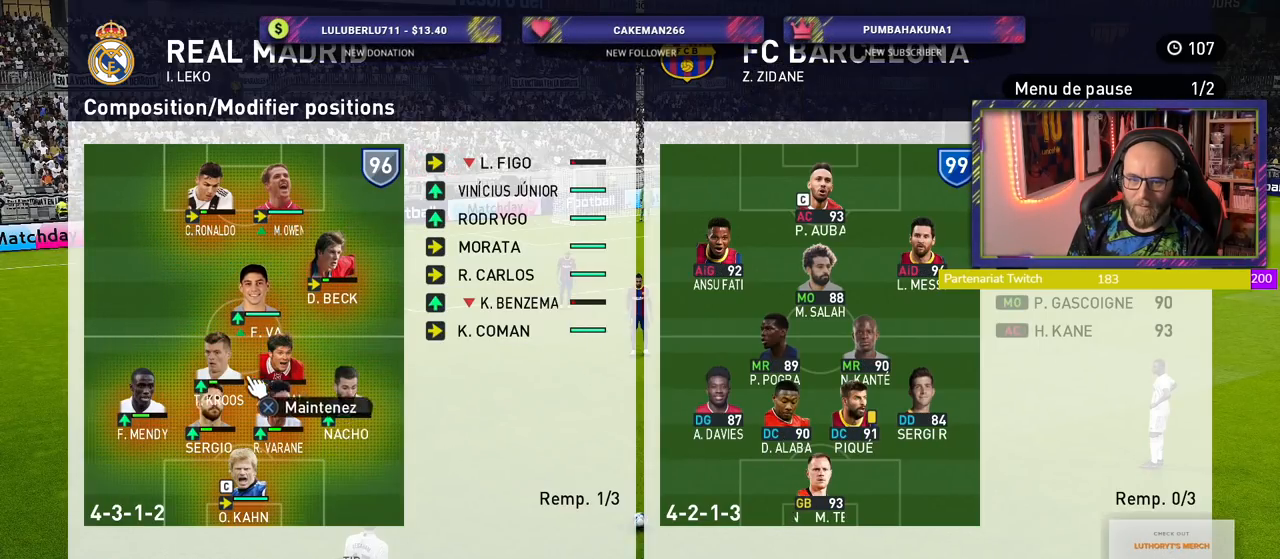
{"buttons": [], "left_stick": "center", "right_stick": "center", "events": [[240, "left_stick", "right"], [400, "left_stick", "center"]]}
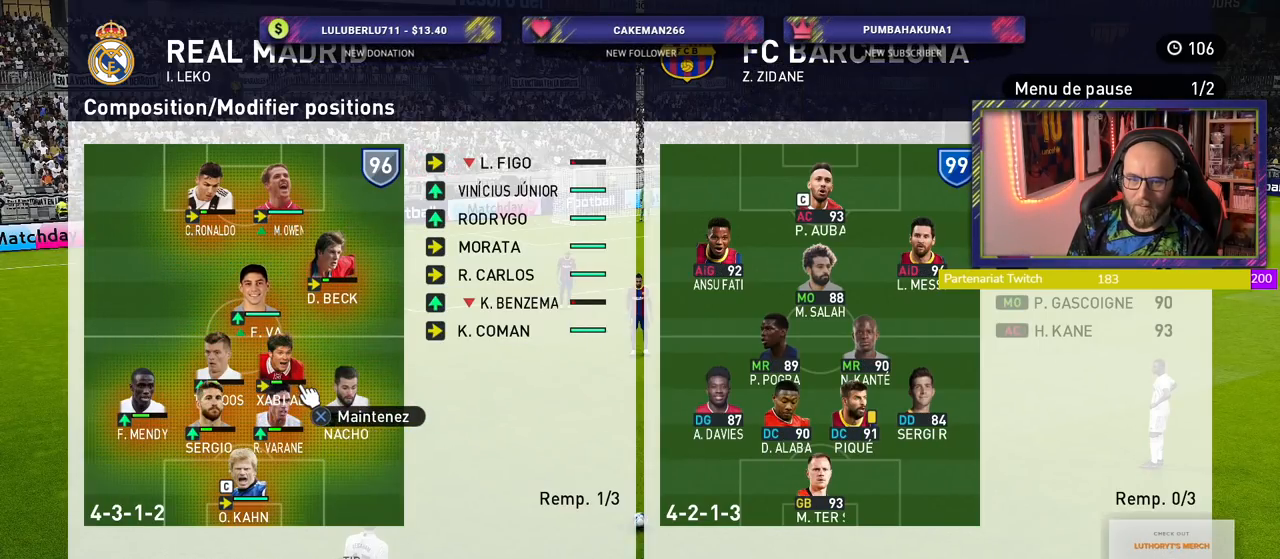
{"buttons": [], "left_stick": "left", "right_stick": "center", "events": [[360, "left_stick", "left"]]}
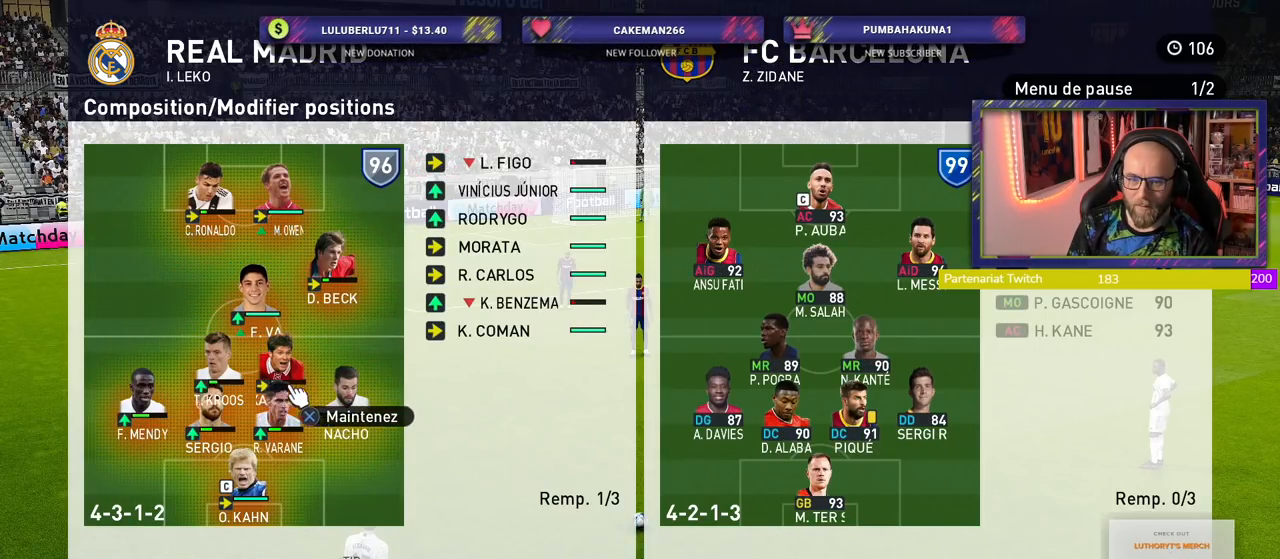
{"buttons": ["CROSS"], "left_stick": "center", "right_stick": "center", "events": [[20, "left_stick", "center"], [460, "CROSS", "down"]]}
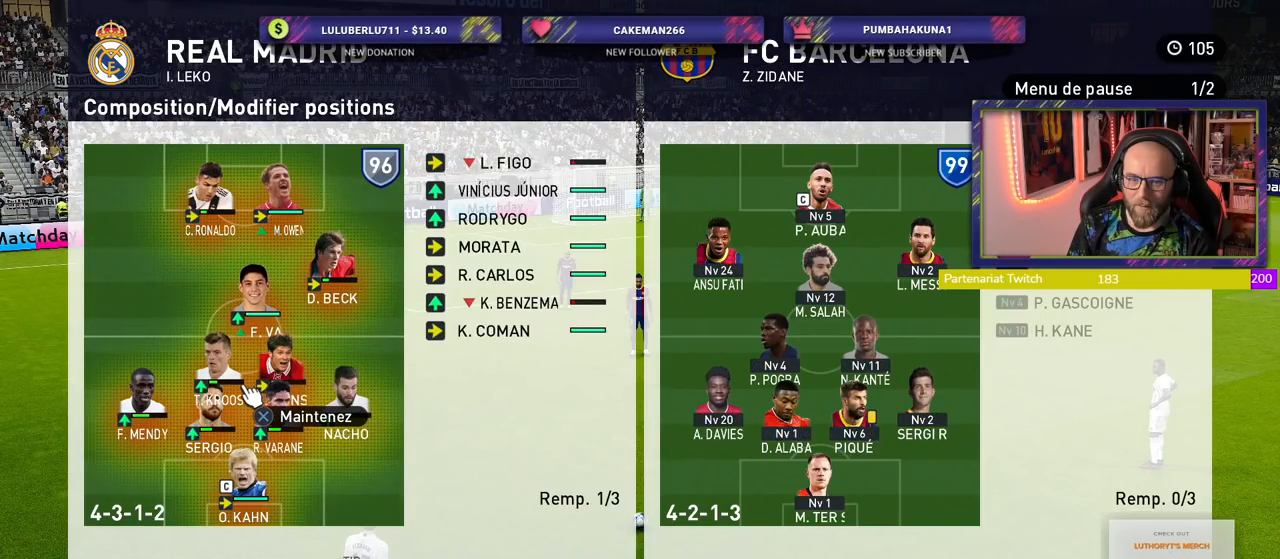
{"buttons": [], "left_stick": "up-right", "right_stick": "center", "events": [[80, "CROSS", "up"], [120, "left_stick", "right"], [200, "left_stick", "up-right"]]}
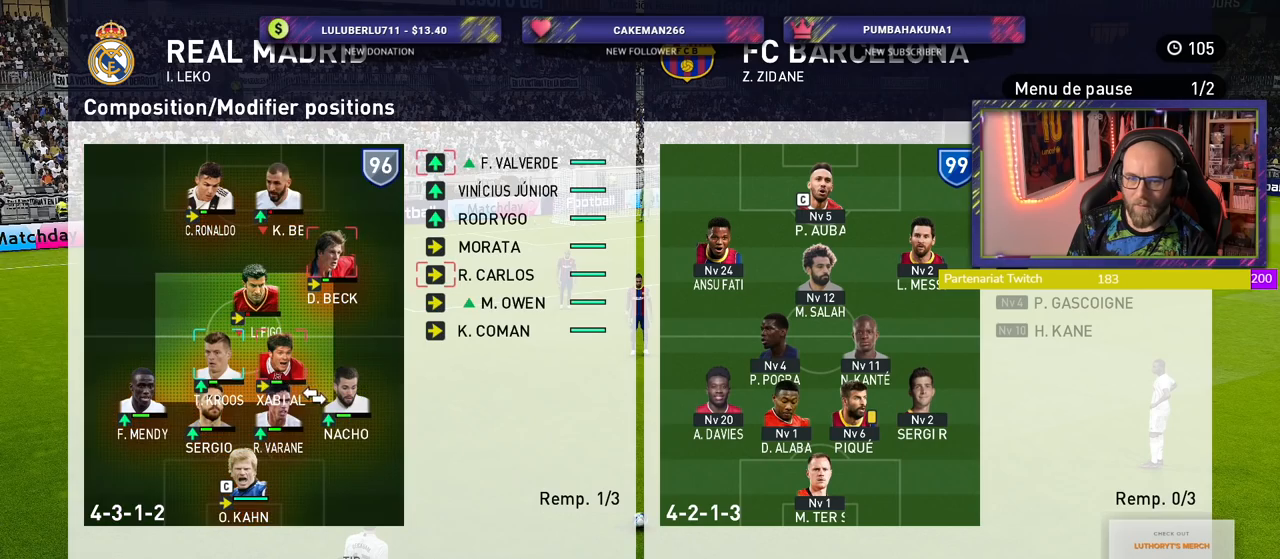
{"buttons": [], "left_stick": "center", "right_stick": "center", "events": [[200, "left_stick", "right"], [300, "left_stick", "center"]]}
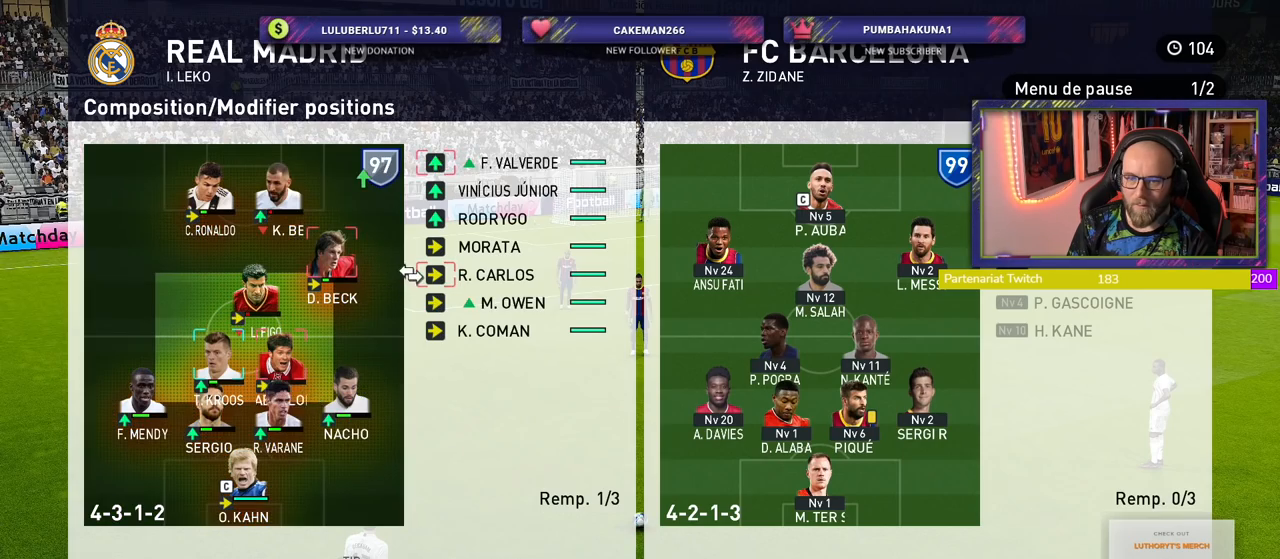
{"buttons": [], "left_stick": "center", "right_stick": "center", "events": [[160, "CROSS", "down"], [280, "CROSS", "up"]]}
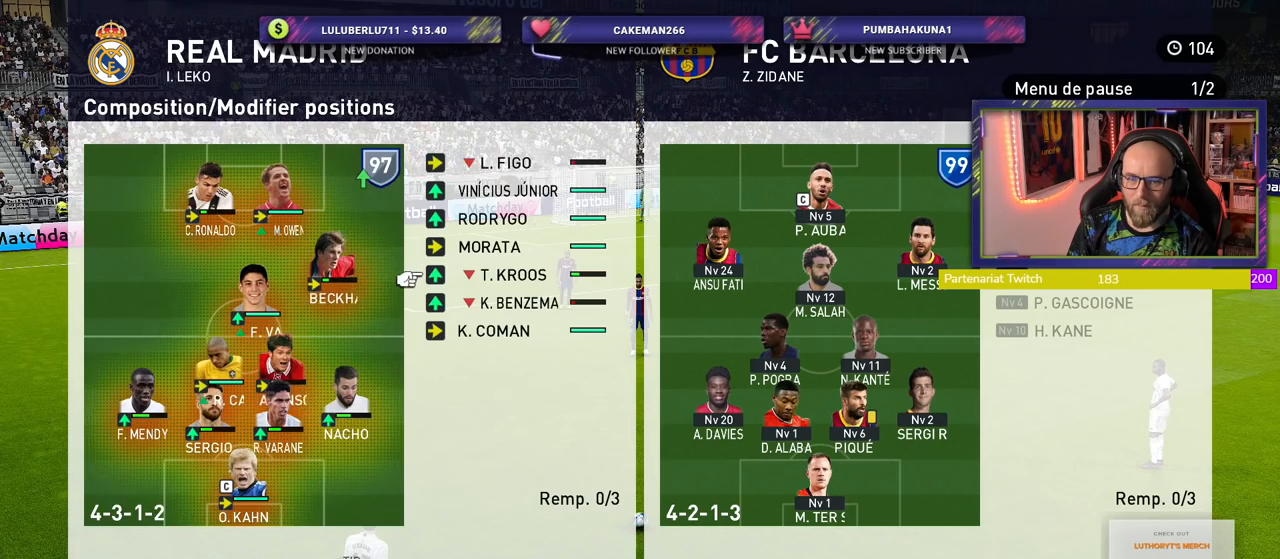
{"buttons": ["CIRCLE"], "left_stick": "center", "right_stick": "center", "events": [[300, "CIRCLE", "down"], [400, "CIRCLE", "up"], [460, "CIRCLE", "down"]]}
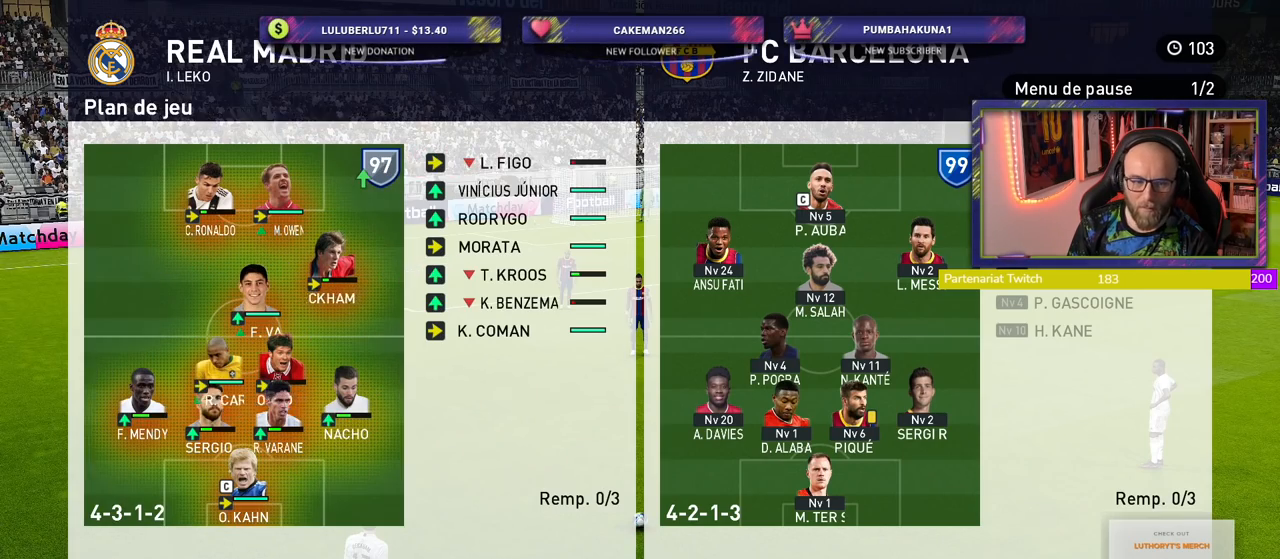
{"buttons": [], "left_stick": "center", "right_stick": "center", "events": [[80, "CIRCLE", "up"], [160, "CIRCLE", "down"], [260, "CIRCLE", "up"]]}
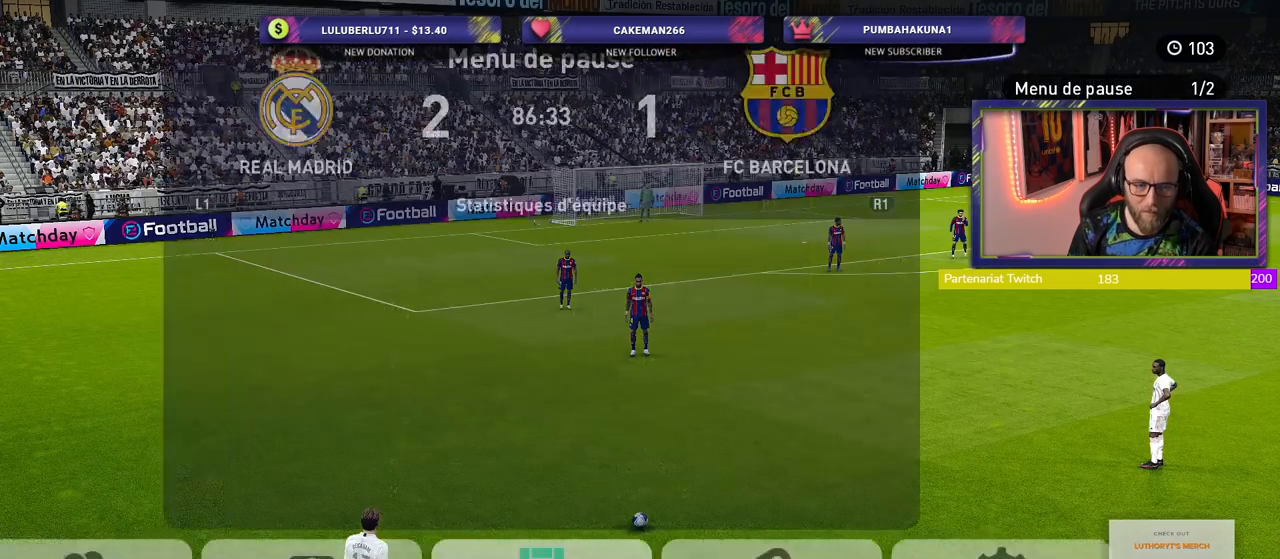
{"buttons": [], "left_stick": "center", "right_stick": "center", "events": []}
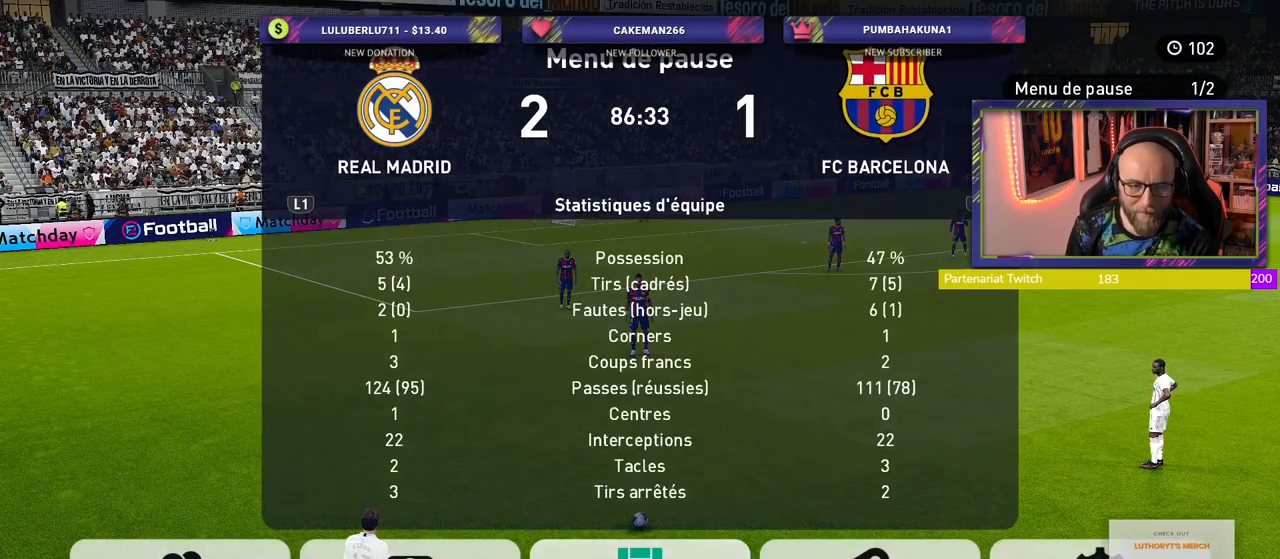
{"buttons": [], "left_stick": "center", "right_stick": "center", "events": [[20, "CIRCLE", "down"], [120, "CIRCLE", "up"]]}
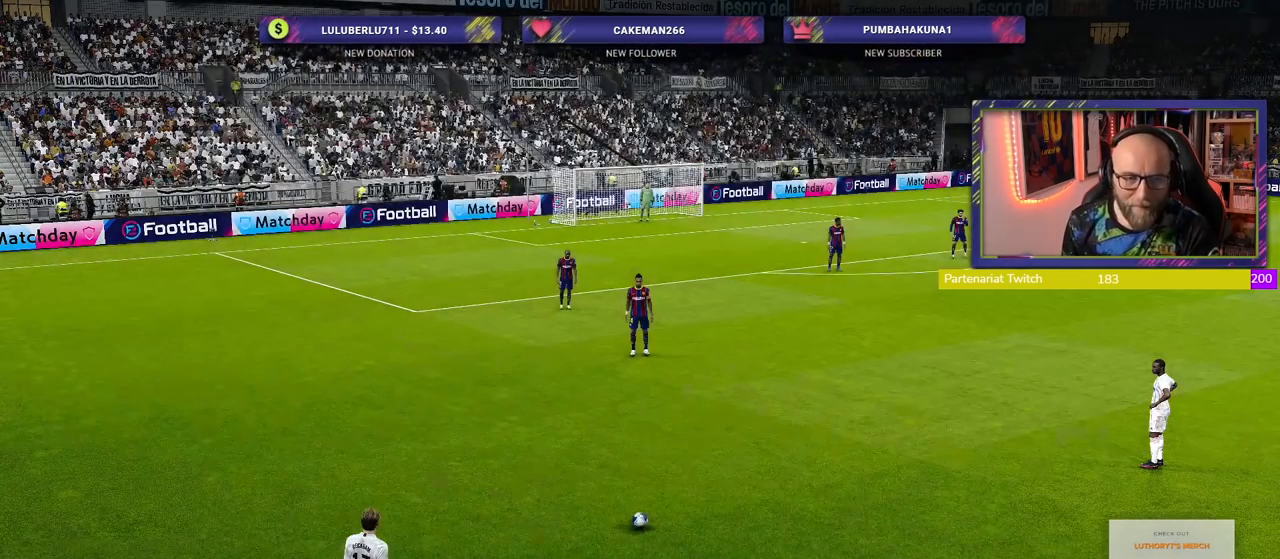
{"buttons": [], "left_stick": "center", "right_stick": "center", "events": []}
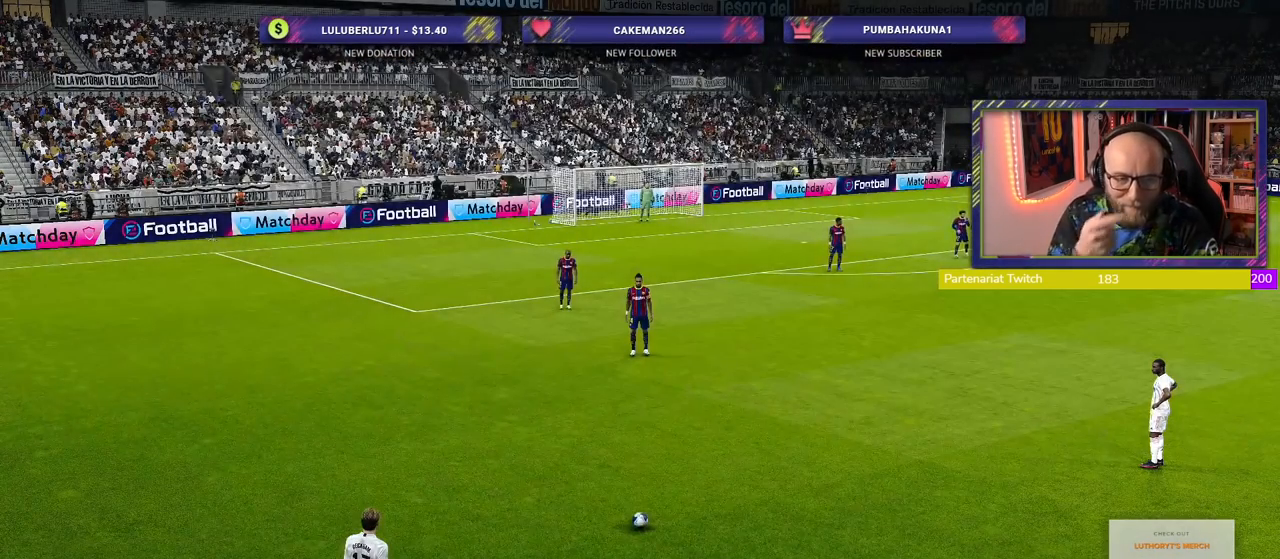
{"buttons": [], "left_stick": "center", "right_stick": "center", "events": []}
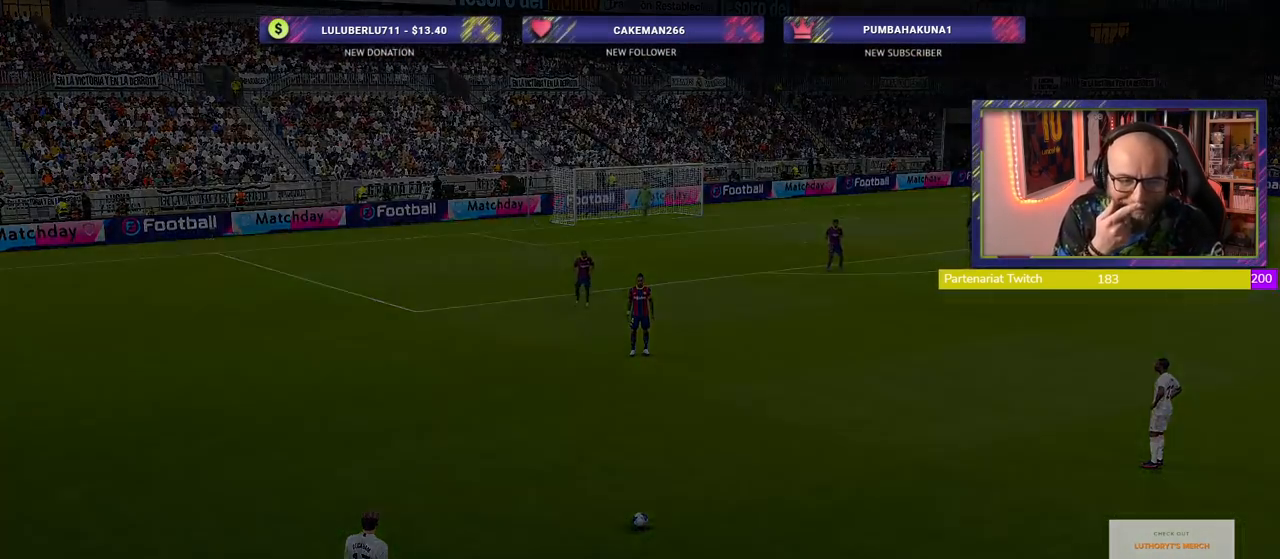
{"buttons": [], "left_stick": "center", "right_stick": "center", "events": []}
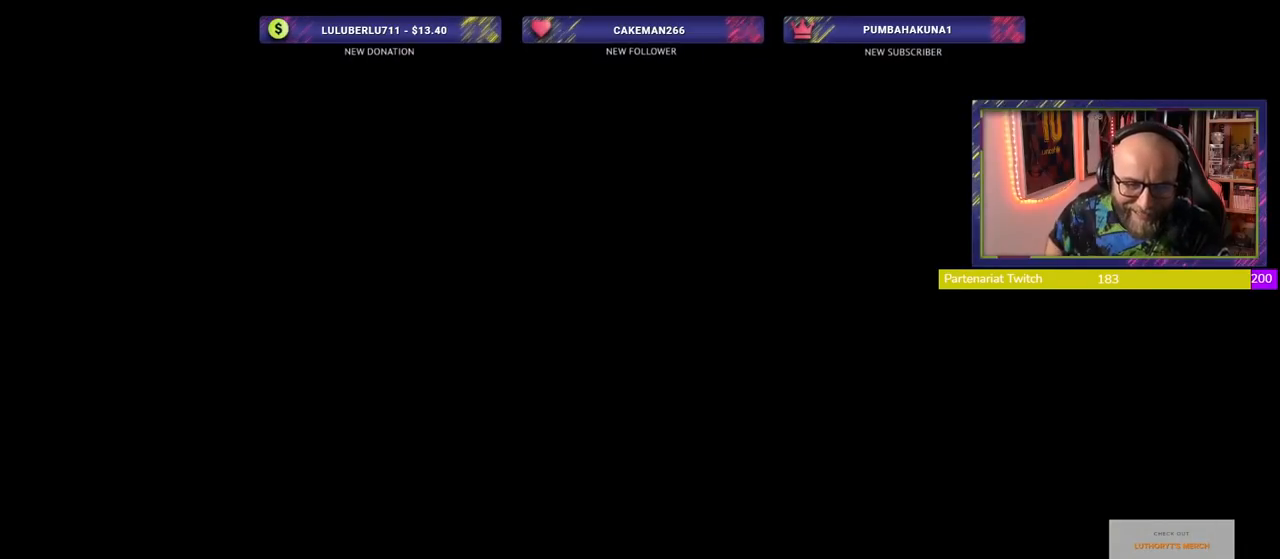
{"buttons": [], "left_stick": "center", "right_stick": "center", "events": []}
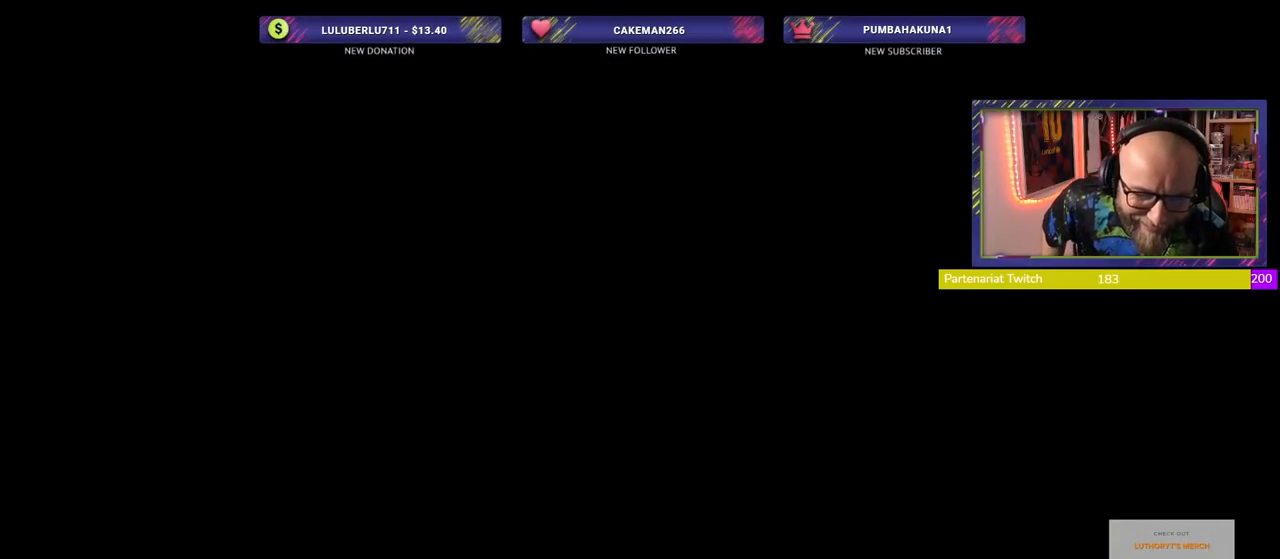
{"buttons": [], "left_stick": "center", "right_stick": "center", "events": []}
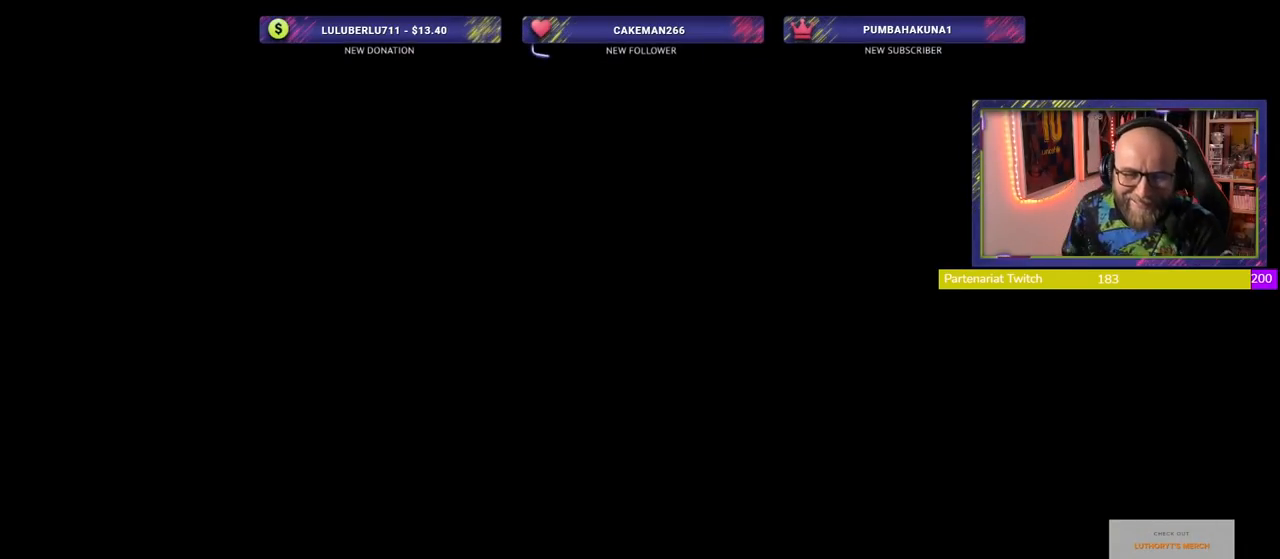
{"buttons": [], "left_stick": "center", "right_stick": "center", "events": []}
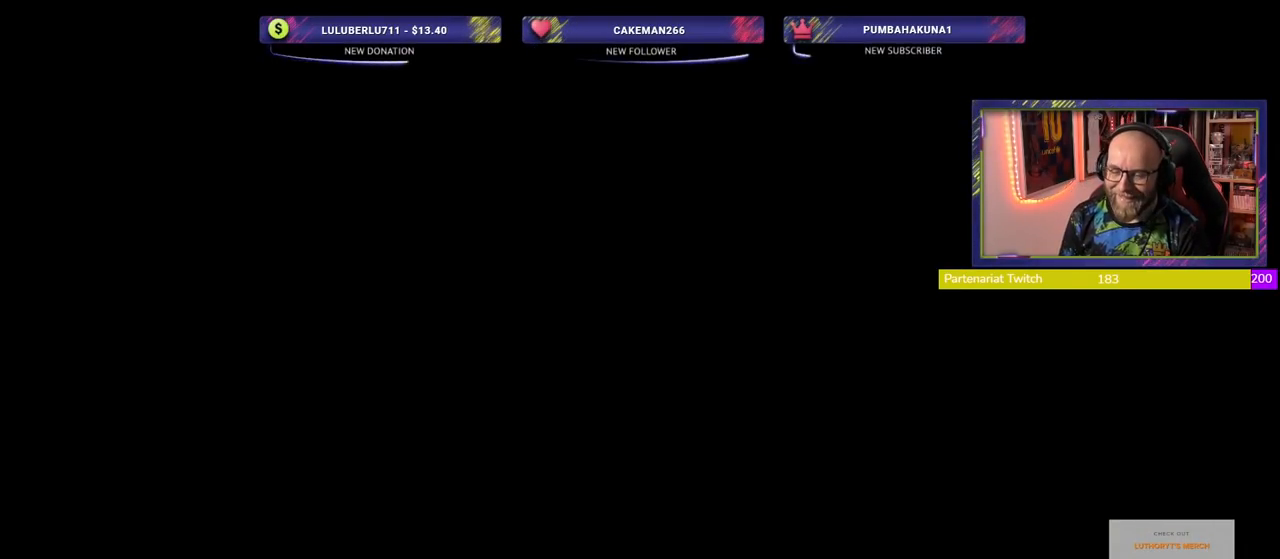
{"buttons": [], "left_stick": "center", "right_stick": "center", "events": []}
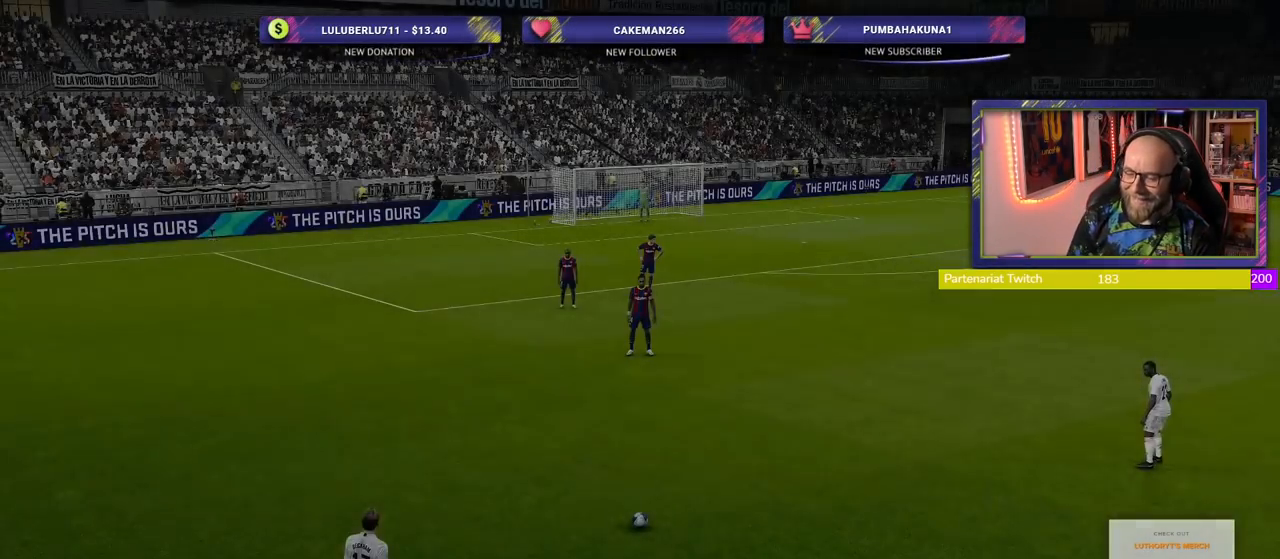
{"buttons": [], "left_stick": "center", "right_stick": "center", "events": []}
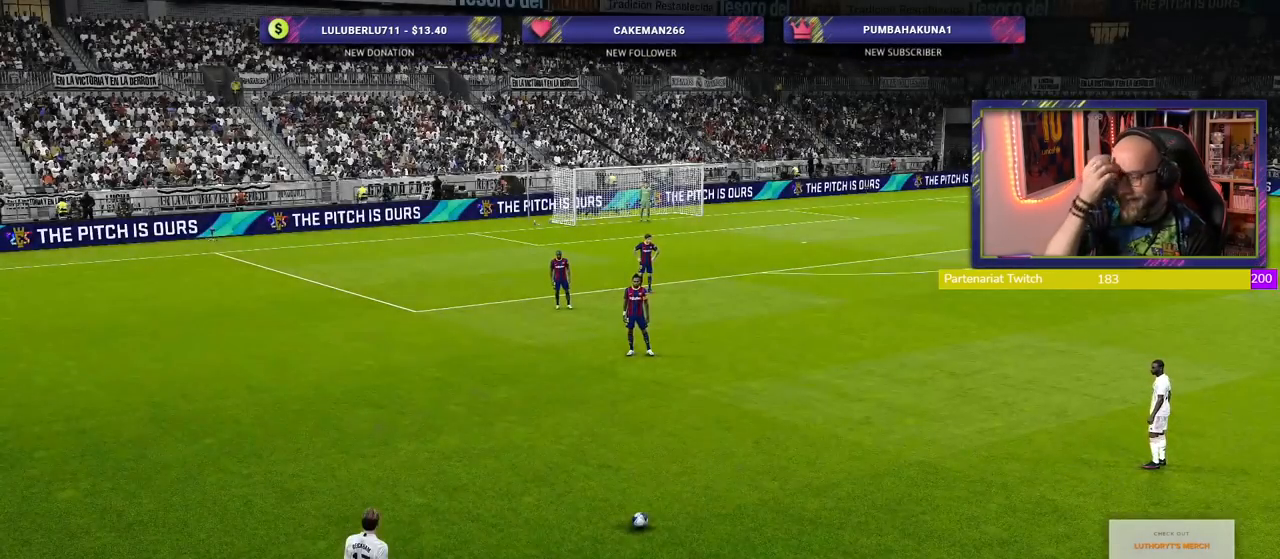
{"buttons": [], "left_stick": "center", "right_stick": "center", "events": []}
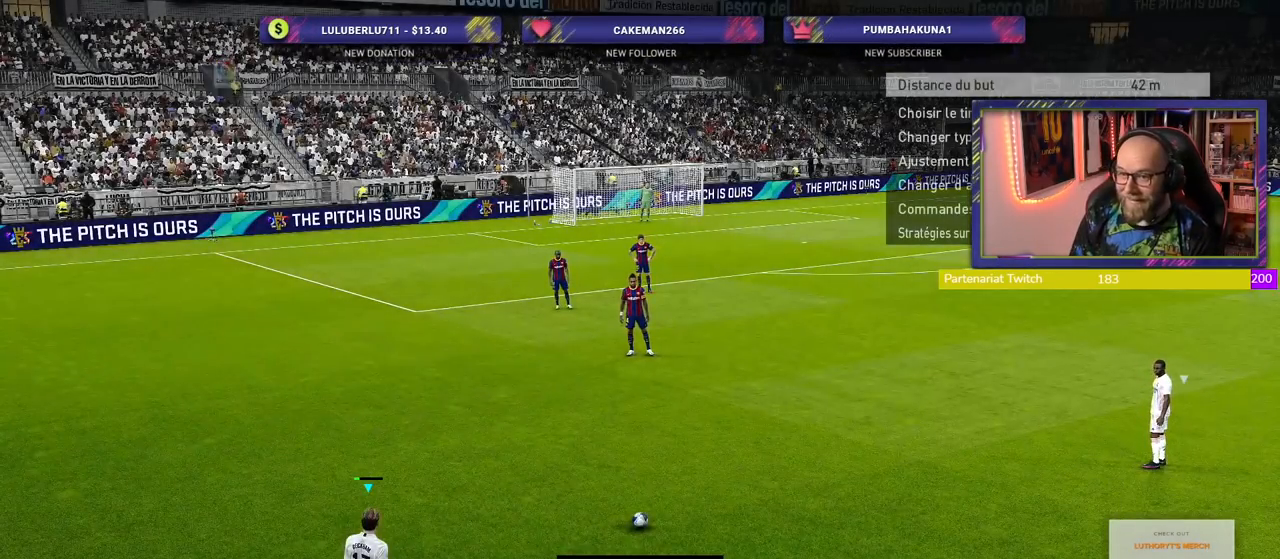
{"buttons": [], "left_stick": "center", "right_stick": "center", "events": [[60, "L1", "down"], [80, "right_stick", "up-right"], [200, "right_stick", "center"], [220, "L1", "up"]]}
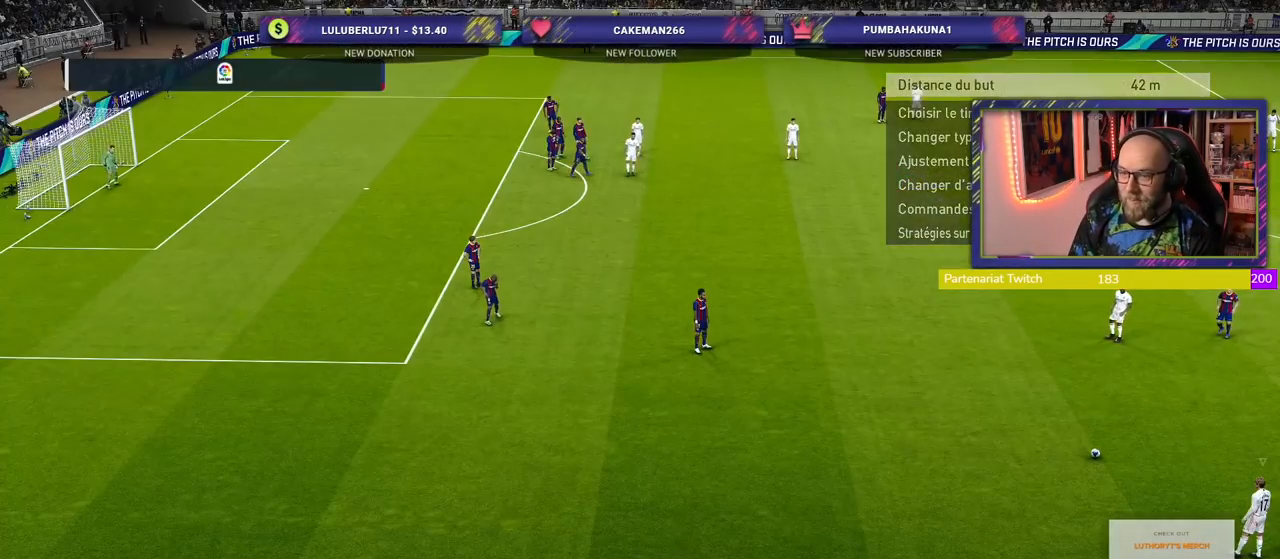
{"buttons": ["R2"], "left_stick": "down-left", "right_stick": "center", "events": [[140, "R2", "down"], [380, "R2", "up"], [440, "left_stick", "down-left"], [480, "R2", "down"]]}
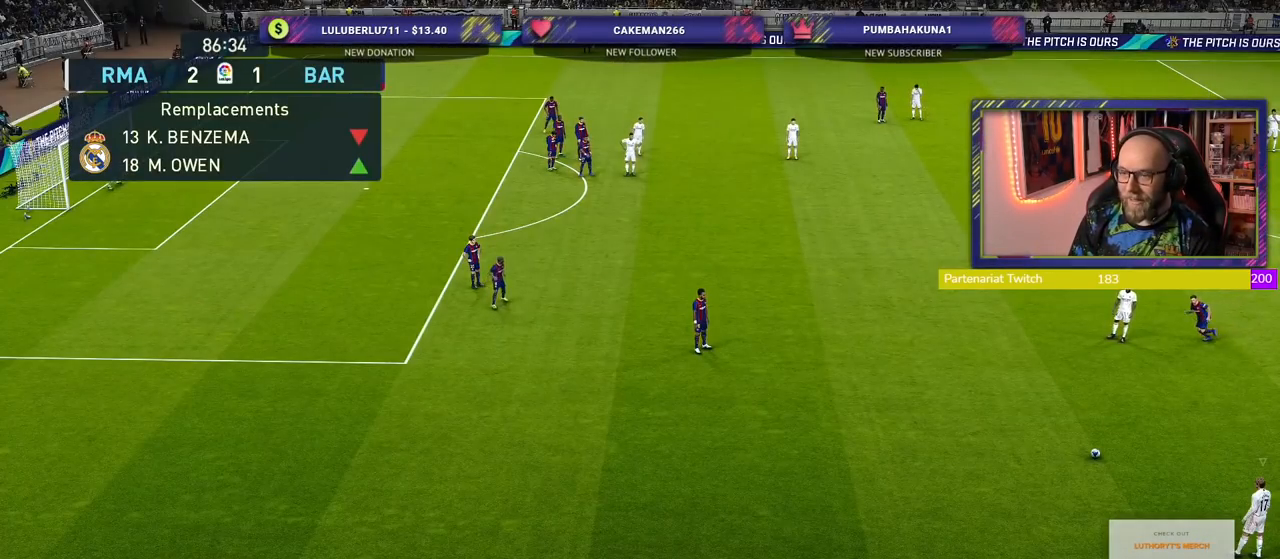
{"buttons": ["R2"], "left_stick": "down", "right_stick": "center", "events": [[140, "left_stick", "down"]]}
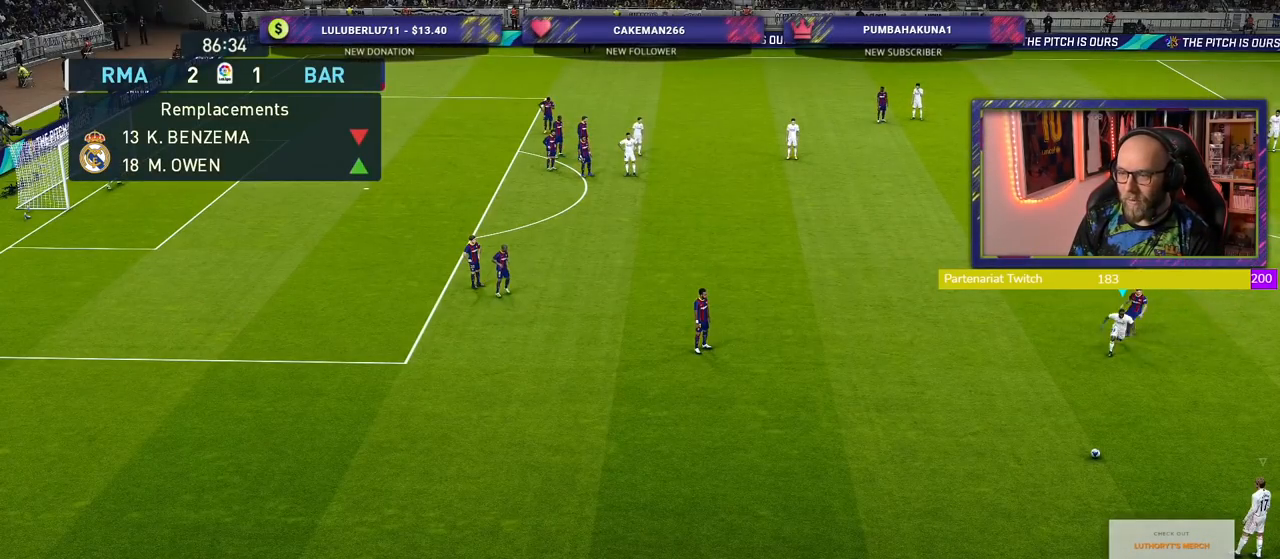
{"buttons": [], "left_stick": "center", "right_stick": "center", "events": [[180, "left_stick", "down-left"], [360, "R2", "up"], [480, "left_stick", "center"]]}
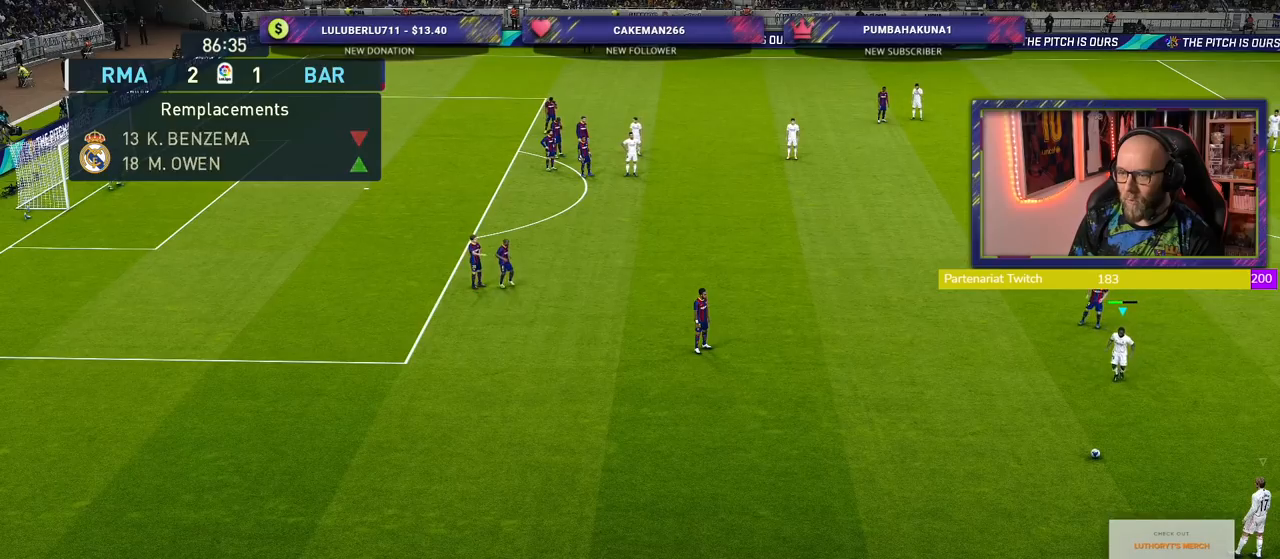
{"buttons": [], "left_stick": "center", "right_stick": "center", "events": [[20, "CROSS", "down"], [120, "CROSS", "up"]]}
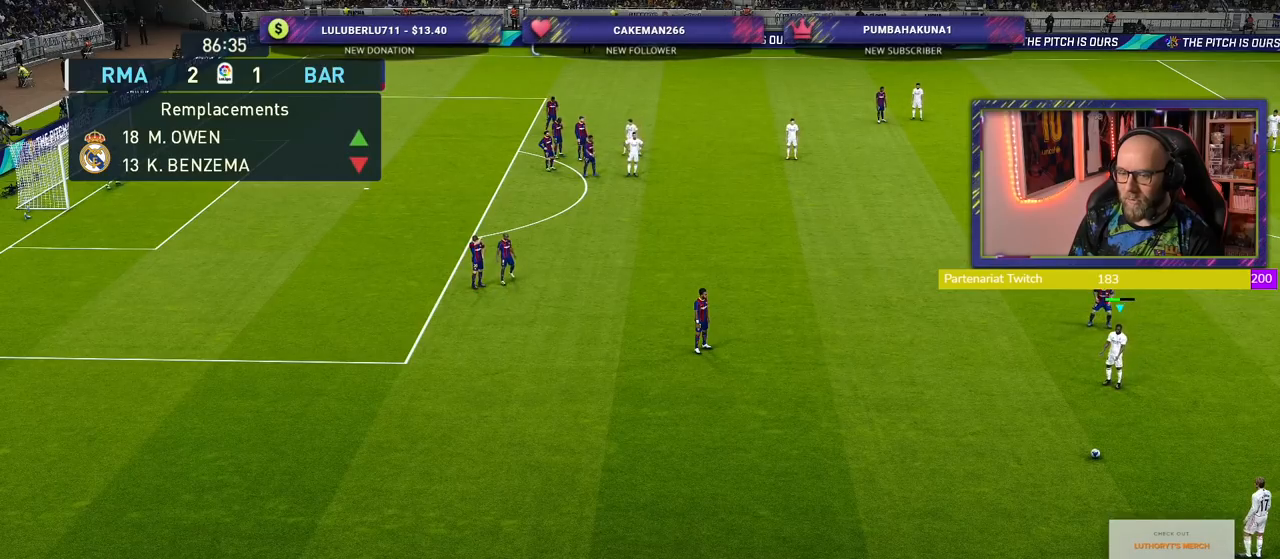
{"buttons": [], "left_stick": "center", "right_stick": "center", "events": []}
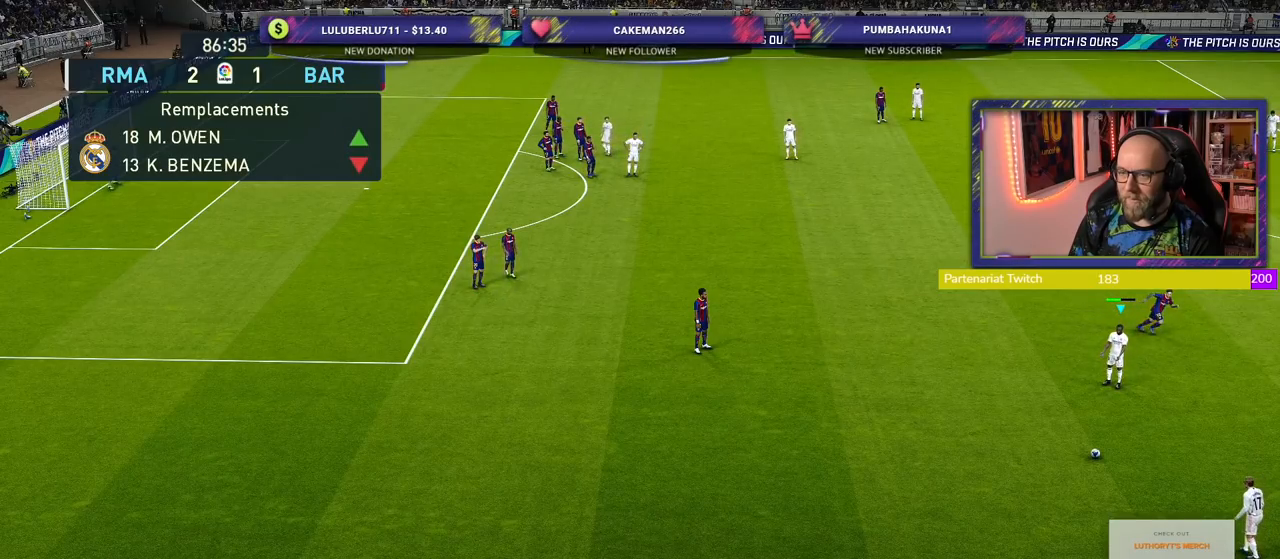
{"buttons": [], "left_stick": "center", "right_stick": "center", "events": []}